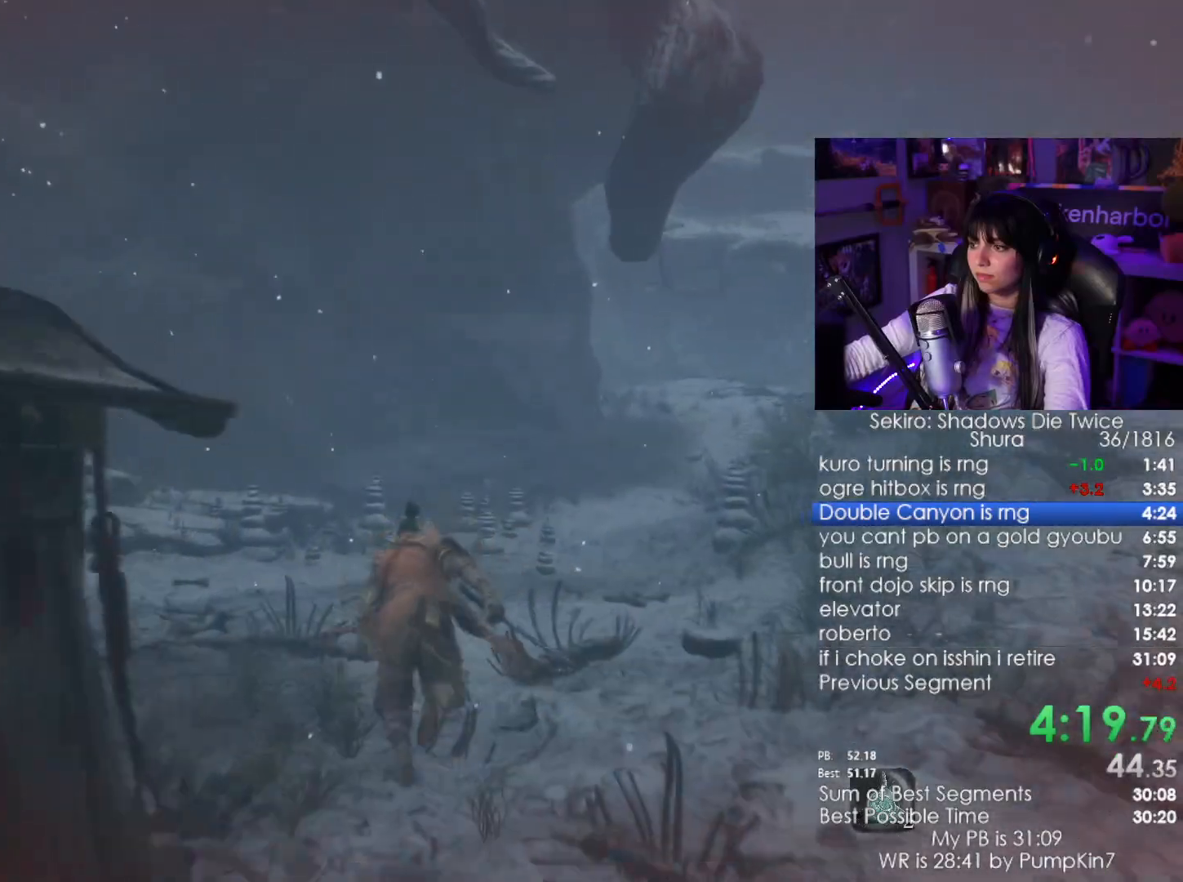
Gameplay with keyboard and mouse; each line is a JSON object with the keys and mouse buttons held at the frame after it. "events" lists presses ("down") and releases ("up") of "1", "2", "3", "4", "5", "a", "alt", "c", "caps_lock", "ctrl", "d", "e", "f", "g", "q", "r", "s", "shift", "space", "t", "tab", "v", "w", "x", "z", "mouse_left", "mouse_wheel" and "mouse_right" between this image and that frame as [ms after this image, input, new state], when the widget could be followed in between. "mouse_left", "mouse_wheel", "mouse_right" = the "left", "wheel", "right" buttons of the "mouse" list. No other keys are recorded. "wheel" means that the mouse wheel is clicked or scrolled. Not read: mouse_move.
{"keys": ["shift", "w"], "mouse": [], "events": []}
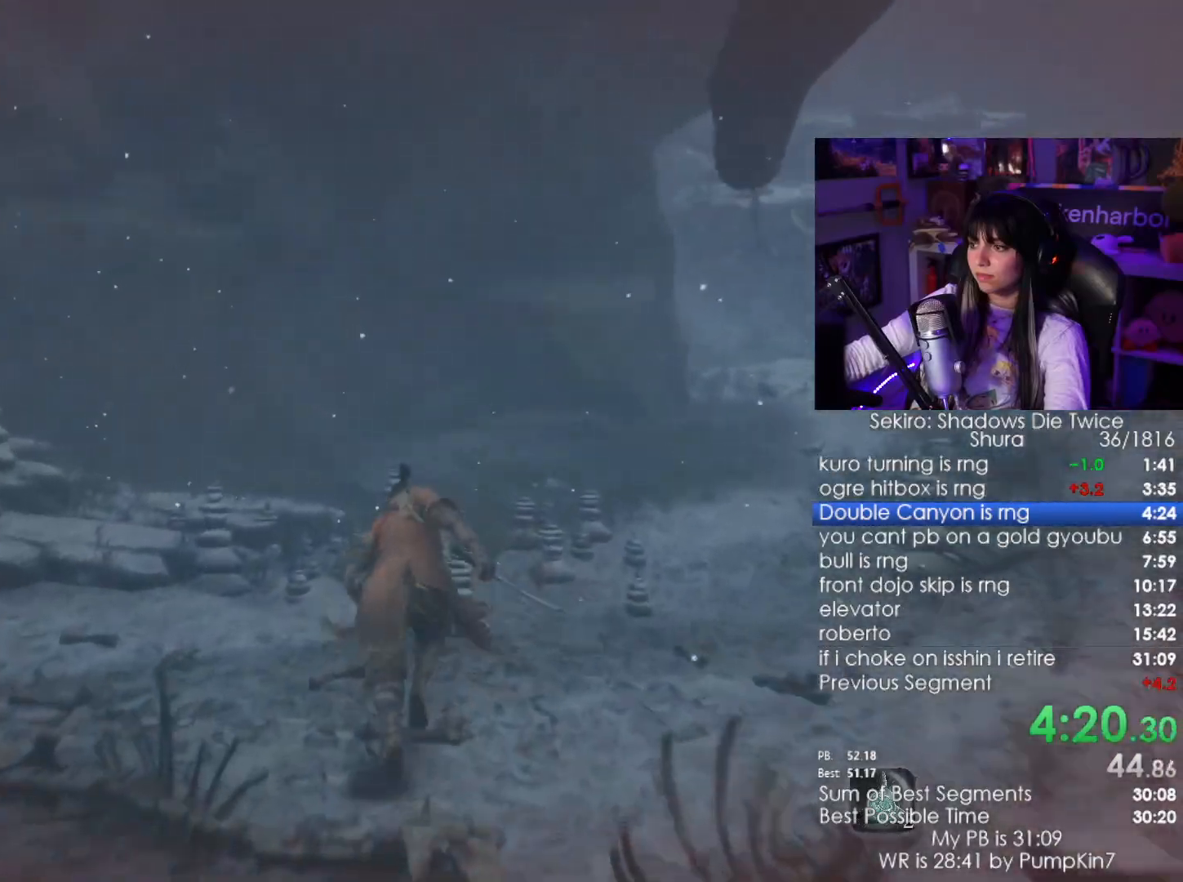
{"keys": ["shift", "w"], "mouse": [], "events": []}
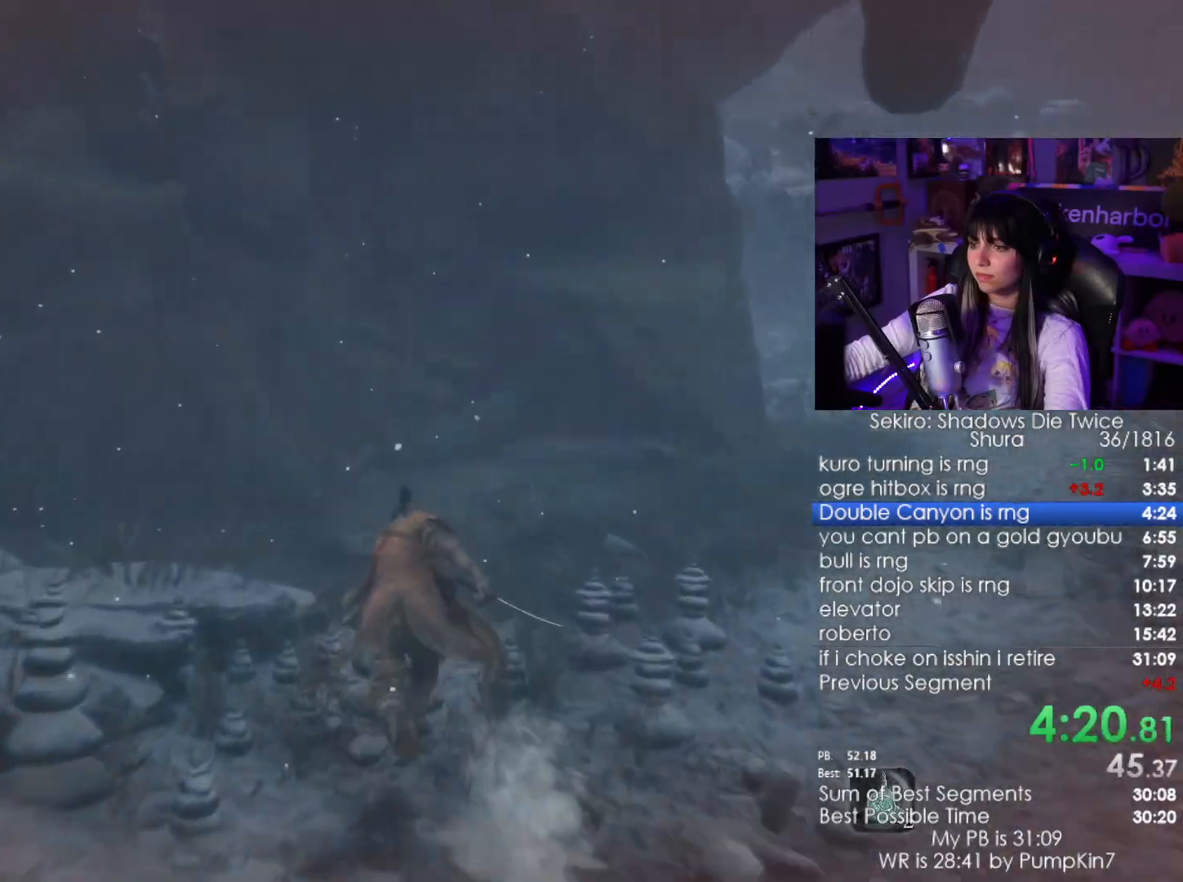
{"keys": ["shift", "w"], "mouse": [], "events": []}
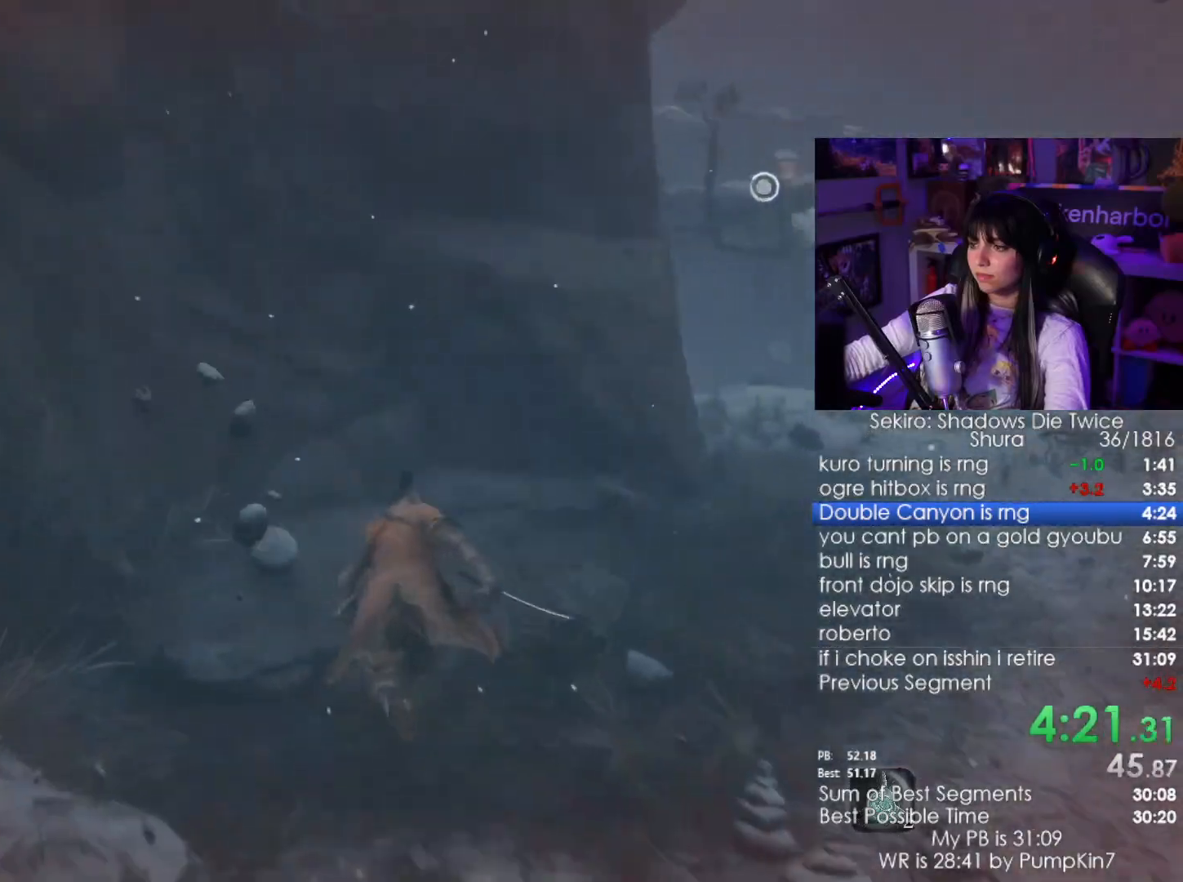
{"keys": ["w"], "mouse": [], "events": [[217, "space", "down"], [367, "shift", "up"], [367, "space", "up"]]}
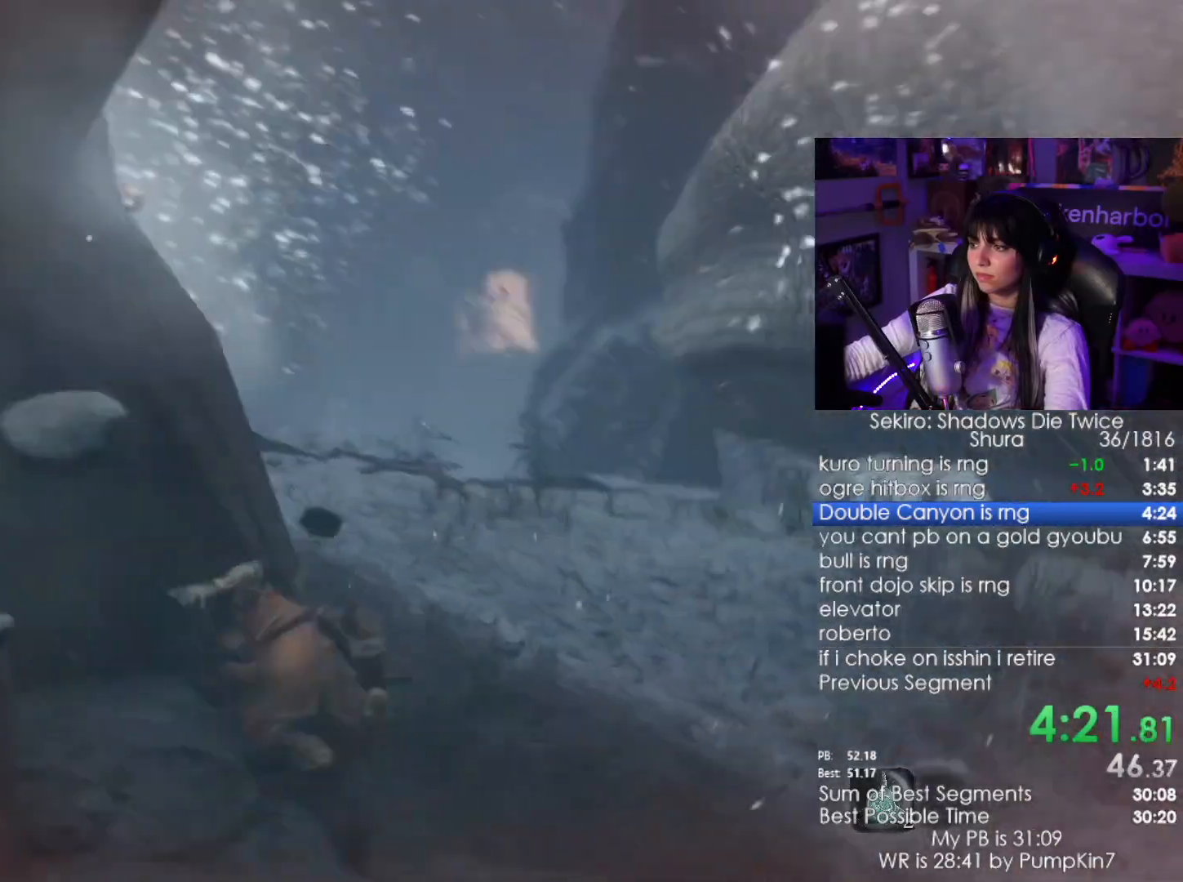
{"keys": ["w"], "mouse": [], "events": [[50, "f", "down"], [150, "f", "up"], [234, "f", "down"], [384, "f", "up"]]}
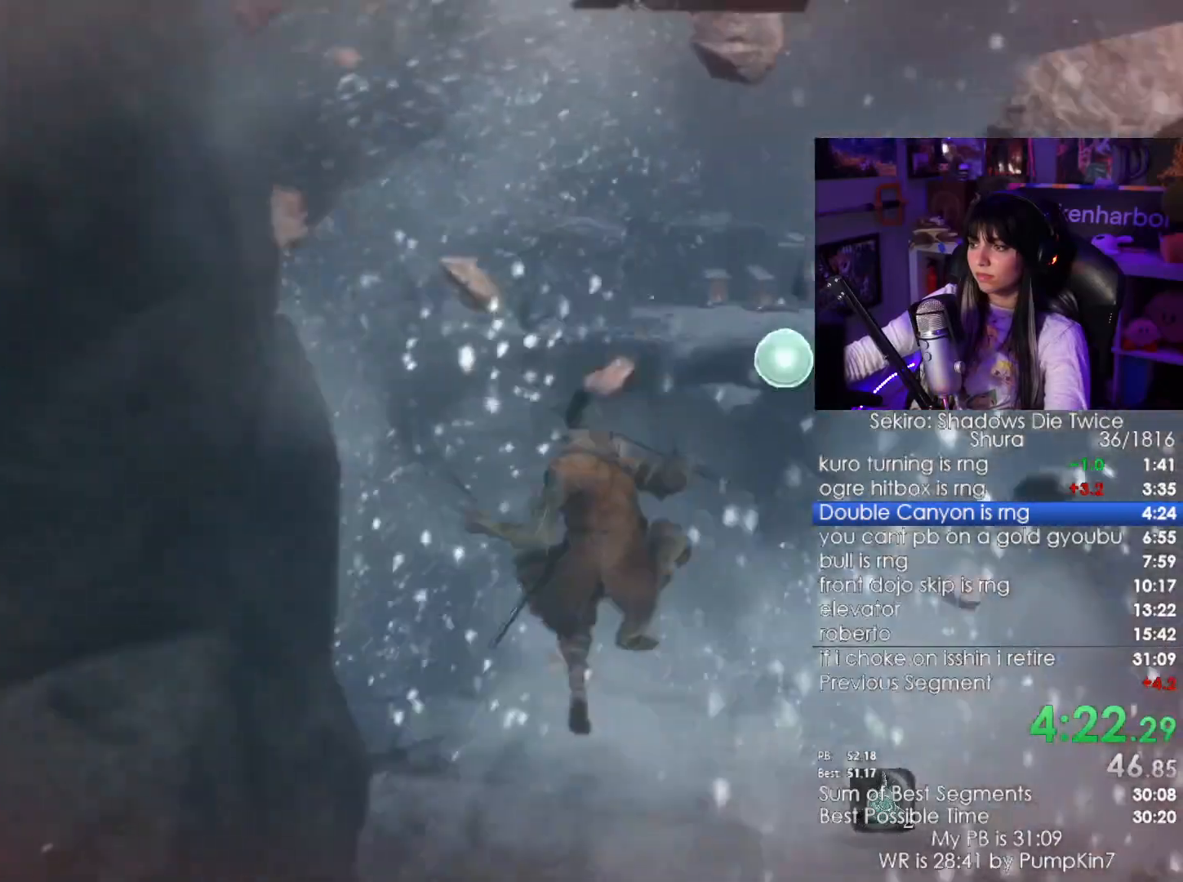
{"keys": [], "mouse": [], "events": [[17, "w", "up"]]}
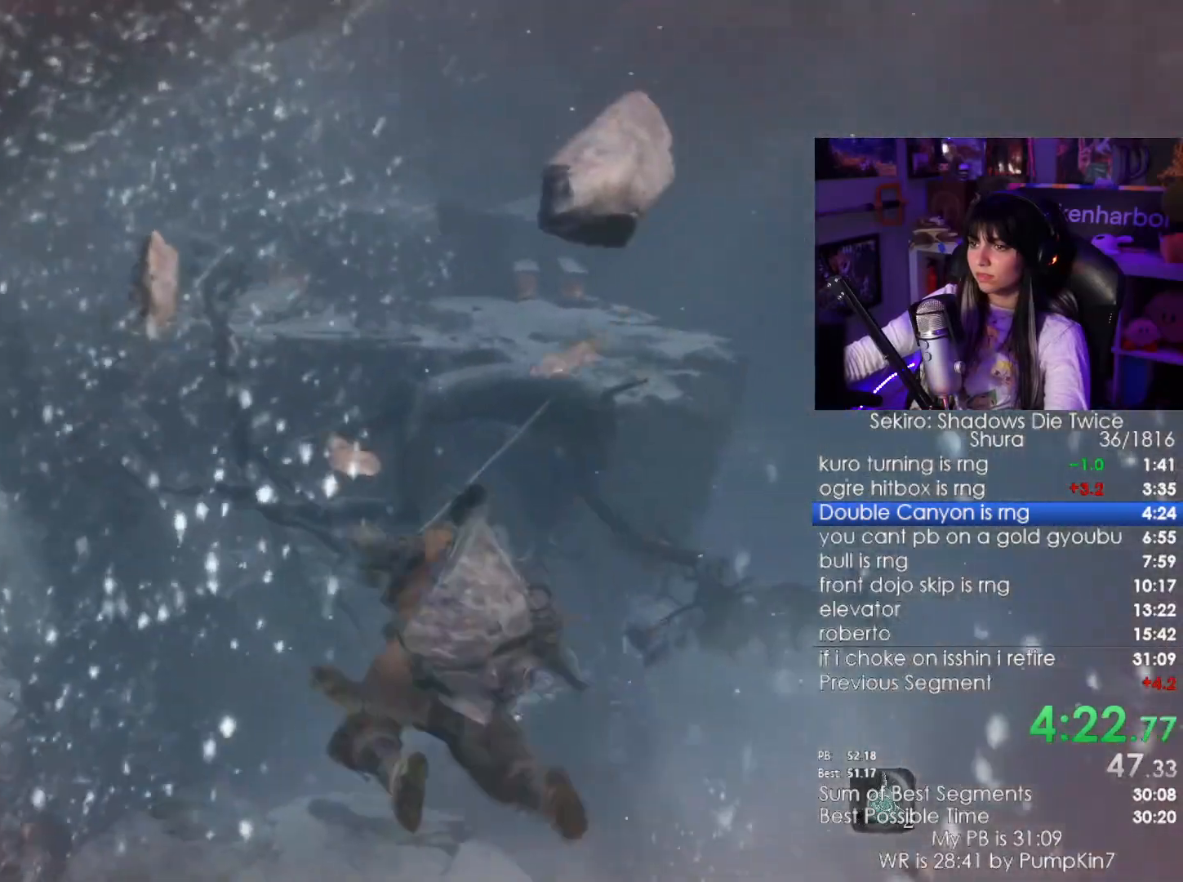
{"keys": ["shift", "w"], "mouse": [], "events": [[184, "shift", "down"], [184, "w", "down"]]}
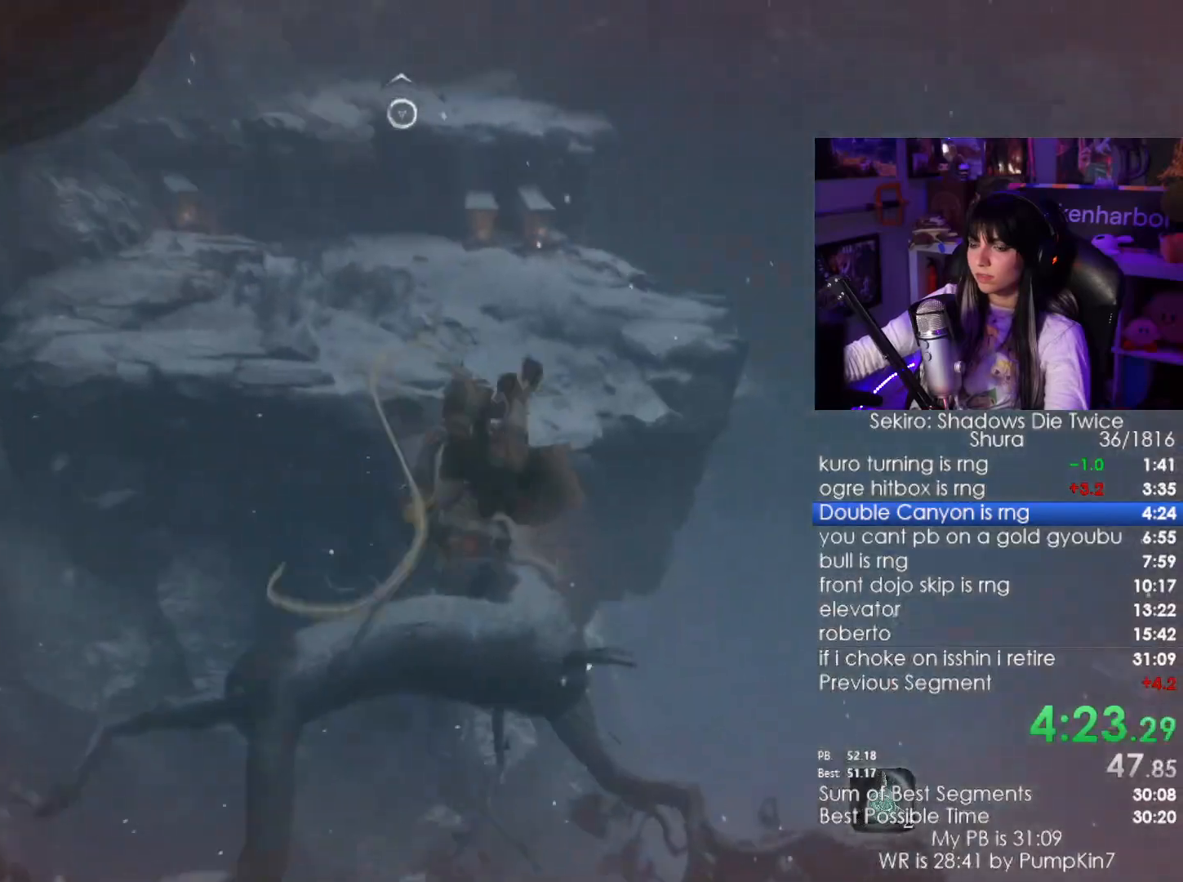
{"keys": ["shift", "w"], "mouse": [], "events": []}
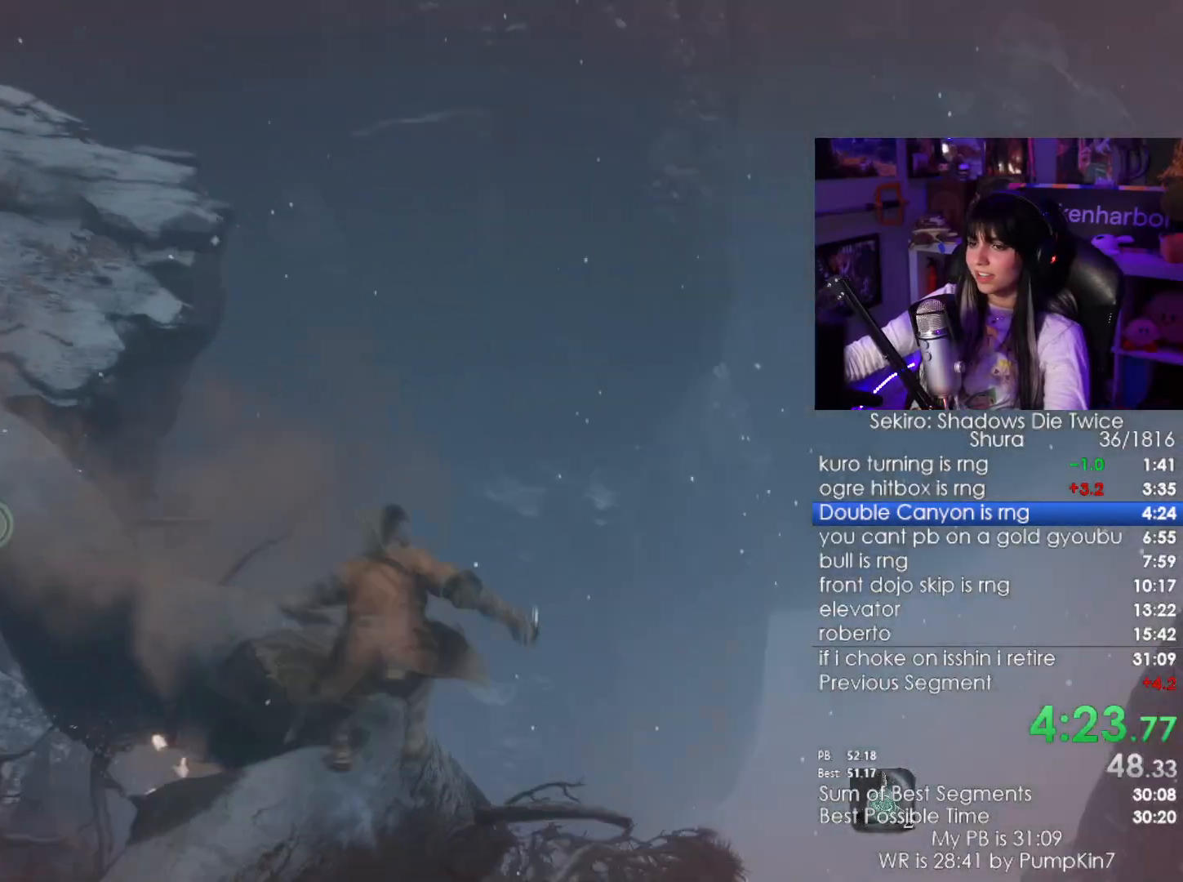
{"keys": ["w"], "mouse": [], "events": [[350, "space", "down"], [434, "shift", "up"], [484, "space", "up"]]}
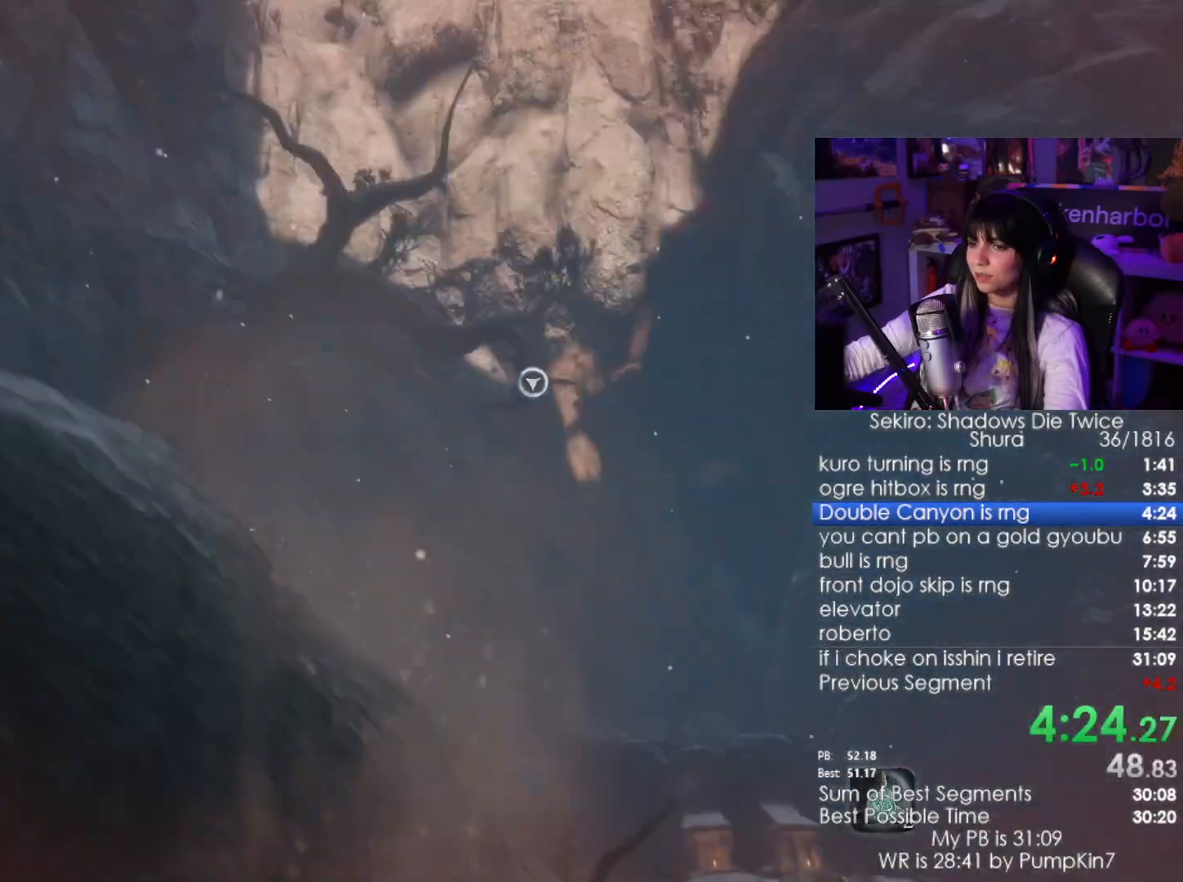
{"keys": ["w"], "mouse": [], "events": [[267, "f", "down"], [367, "f", "up"], [417, "f", "down"], [500, "f", "up"]]}
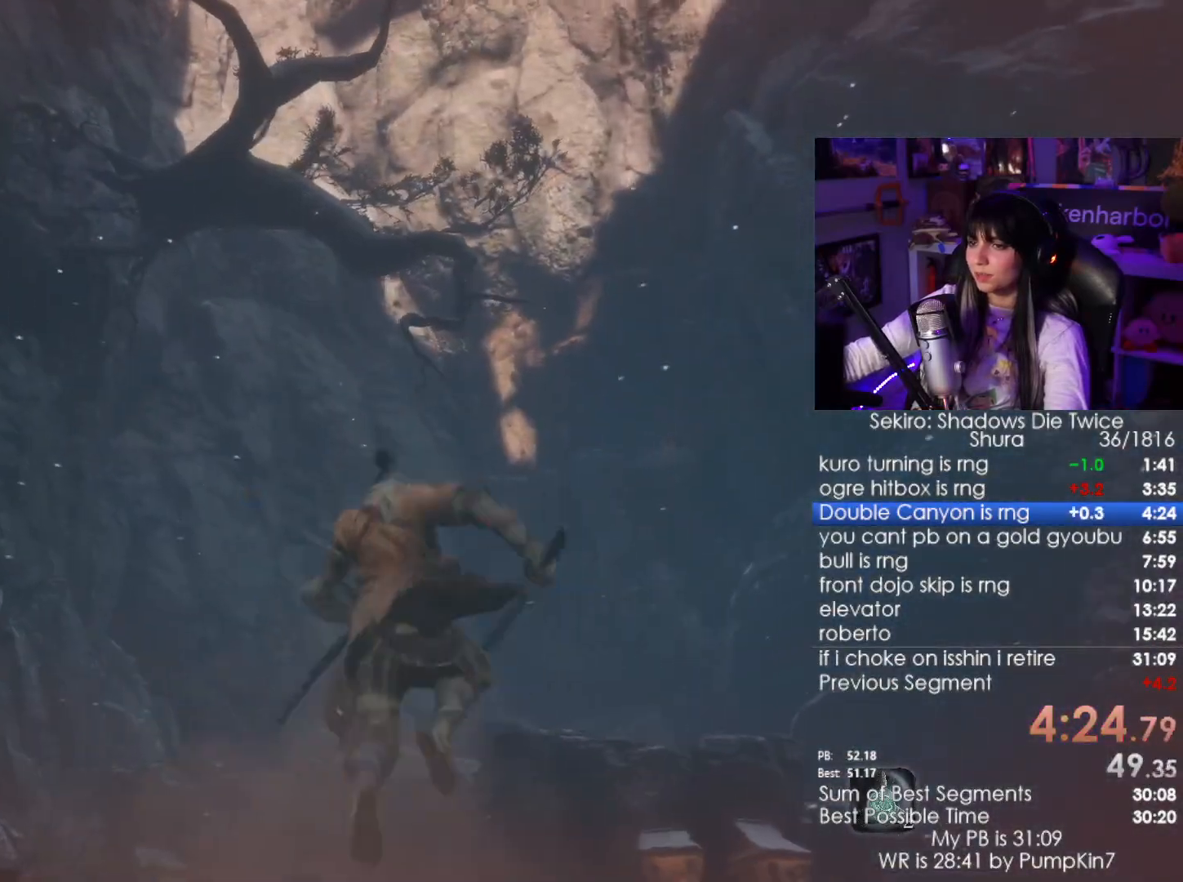
{"keys": ["w"], "mouse": [], "events": []}
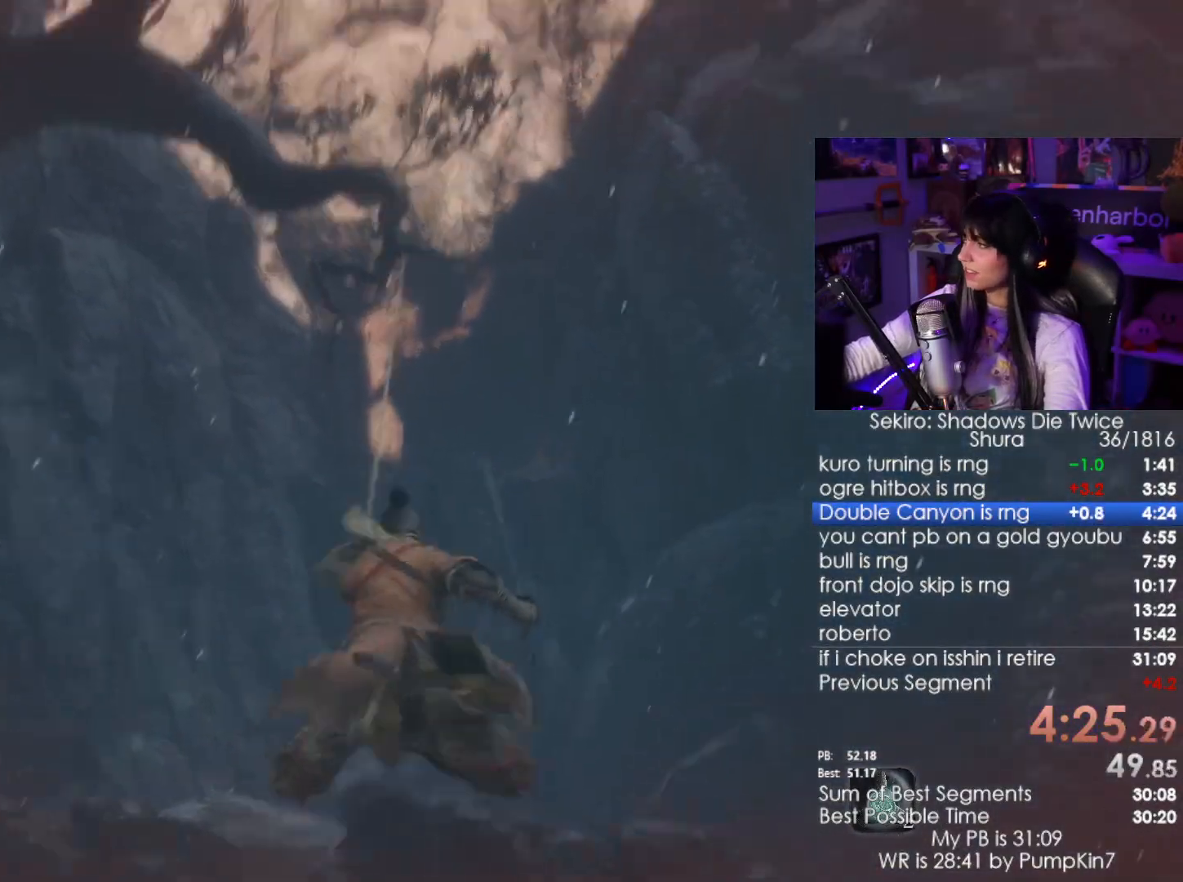
{"keys": ["f"], "mouse": [], "events": [[67, "w", "up"], [300, "f", "down"], [400, "f", "up"], [434, "f", "down"]]}
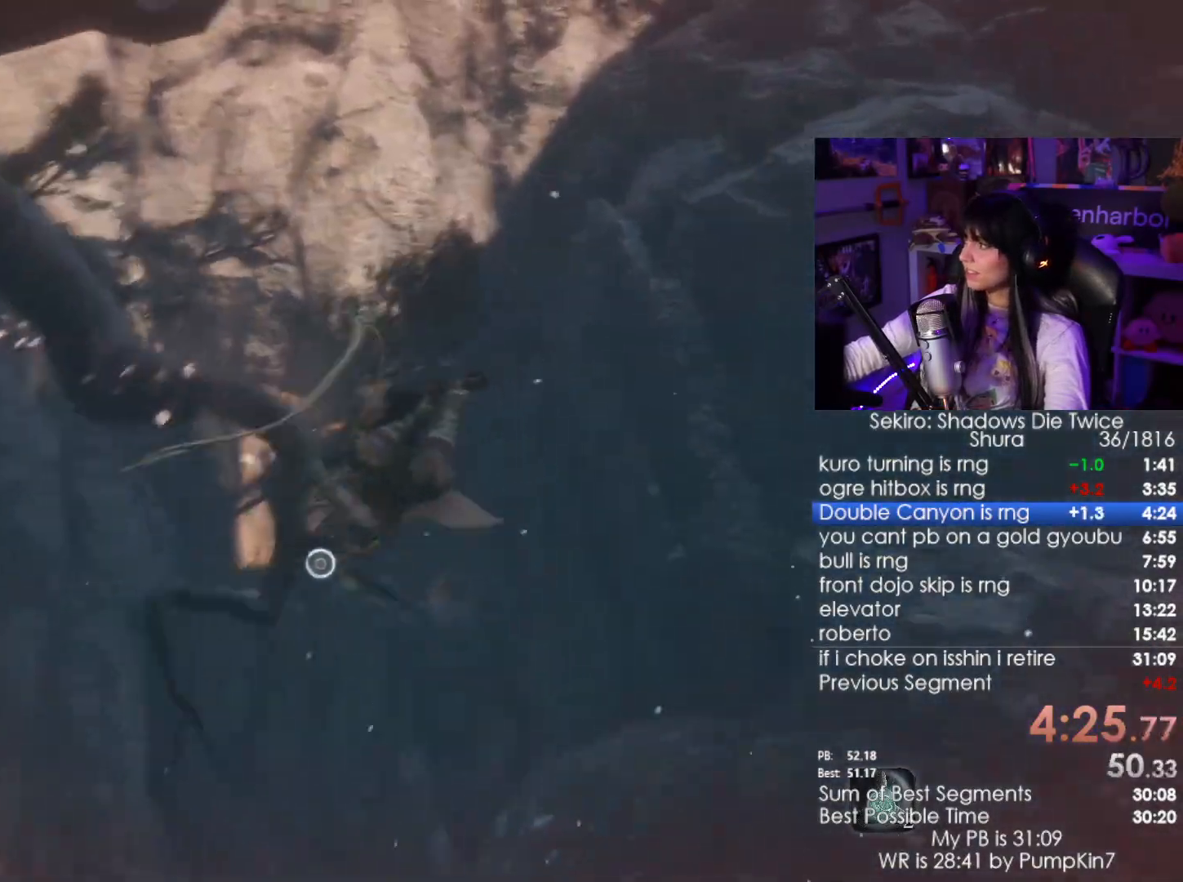
{"keys": [], "mouse": [], "events": [[34, "f", "up"], [84, "f", "down"], [167, "f", "up"], [267, "f", "down"], [317, "f", "up"], [417, "f", "down"], [500, "f", "up"]]}
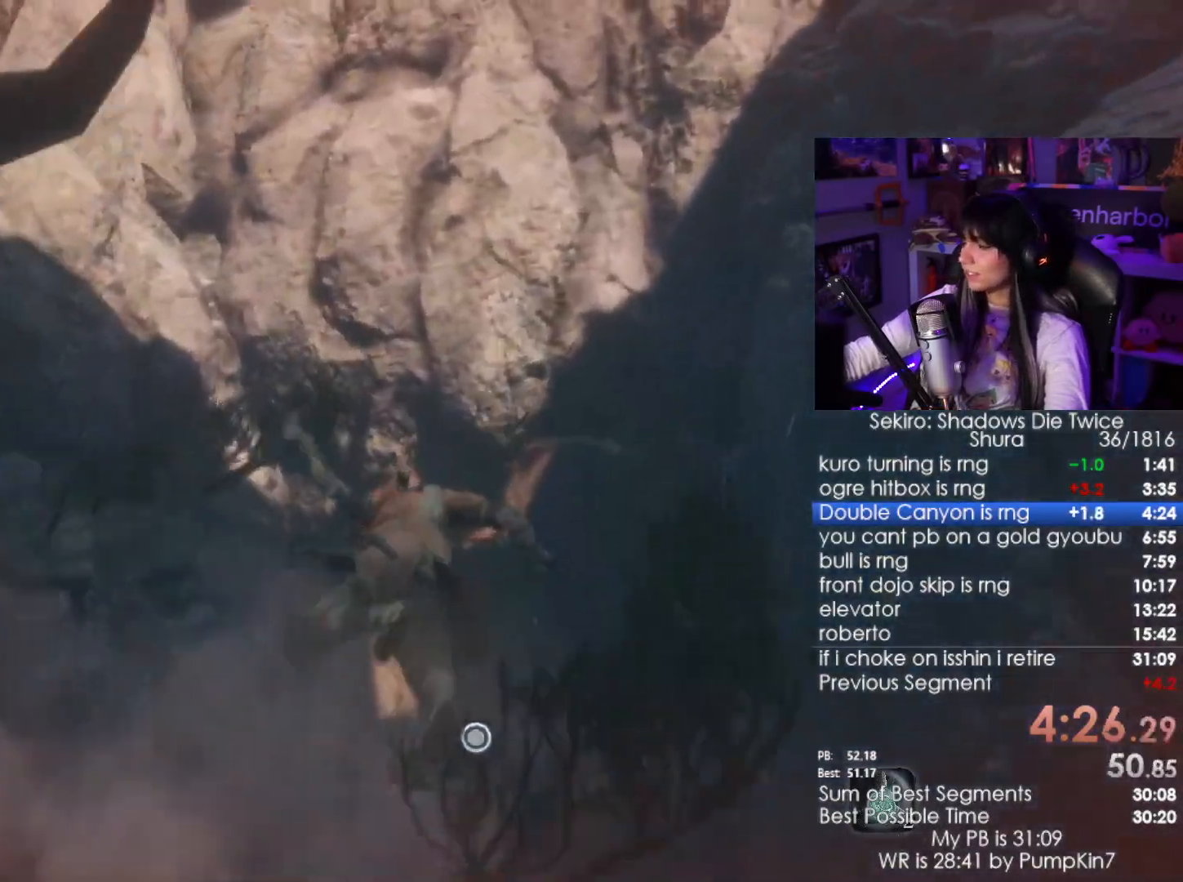
{"keys": [], "mouse": [], "events": [[50, "f", "down"], [100, "f", "up"], [150, "f", "down"], [284, "f", "up"], [334, "f", "down"], [417, "f", "up"]]}
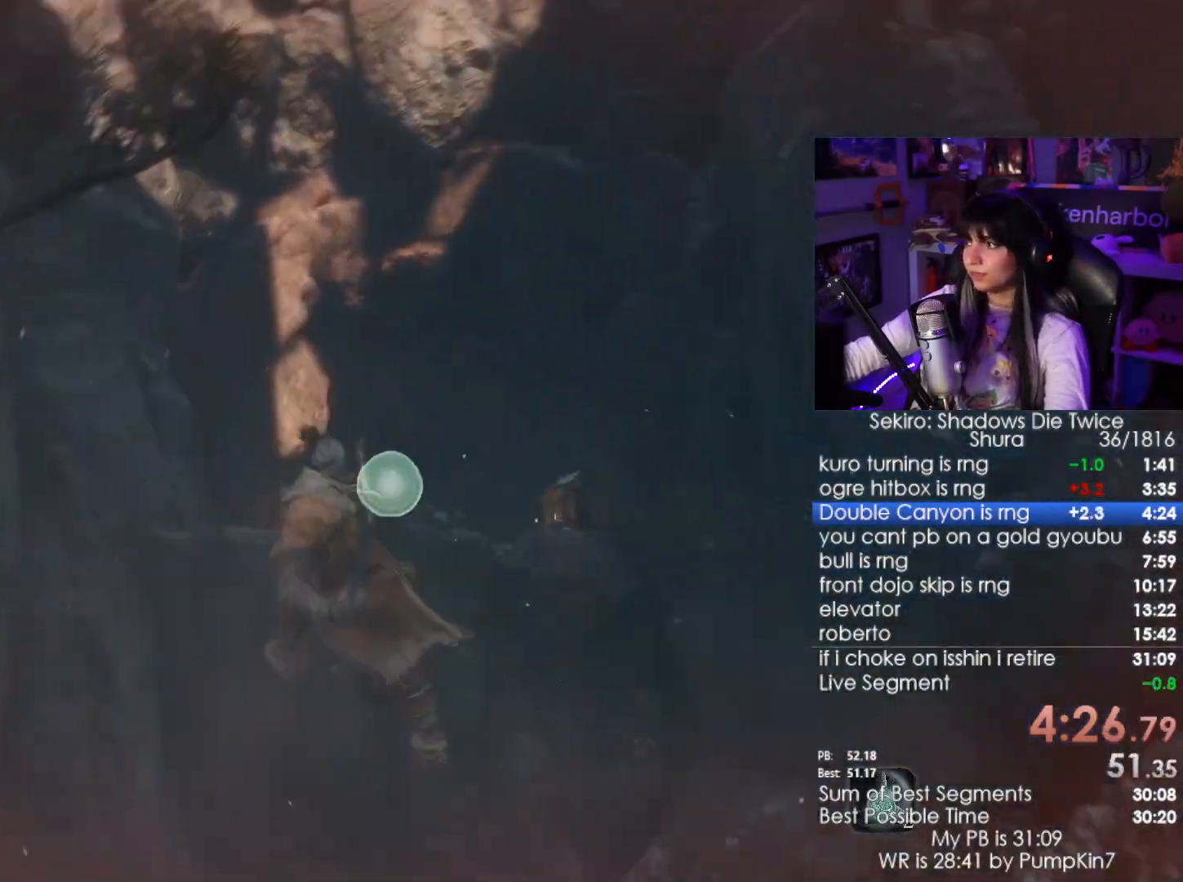
{"keys": [], "mouse": [], "events": []}
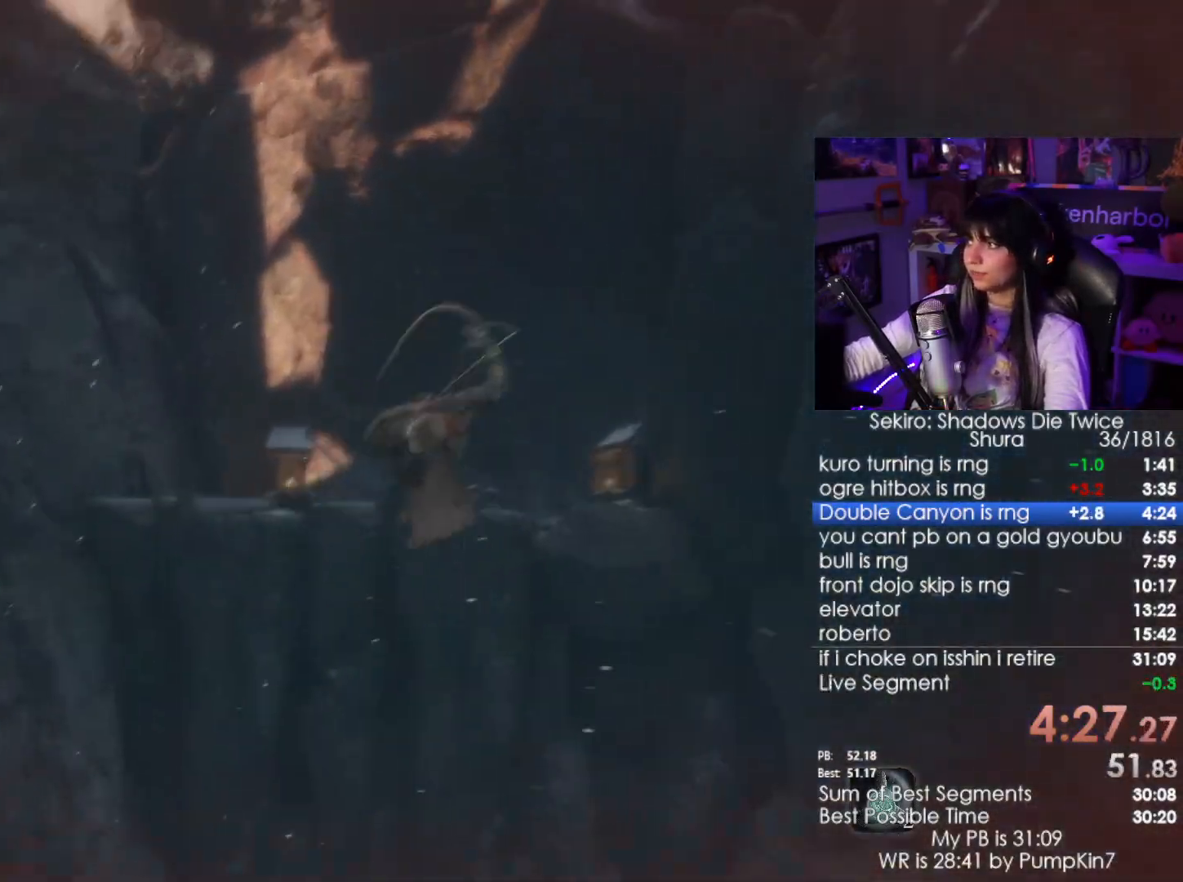
{"keys": [], "mouse": [], "events": []}
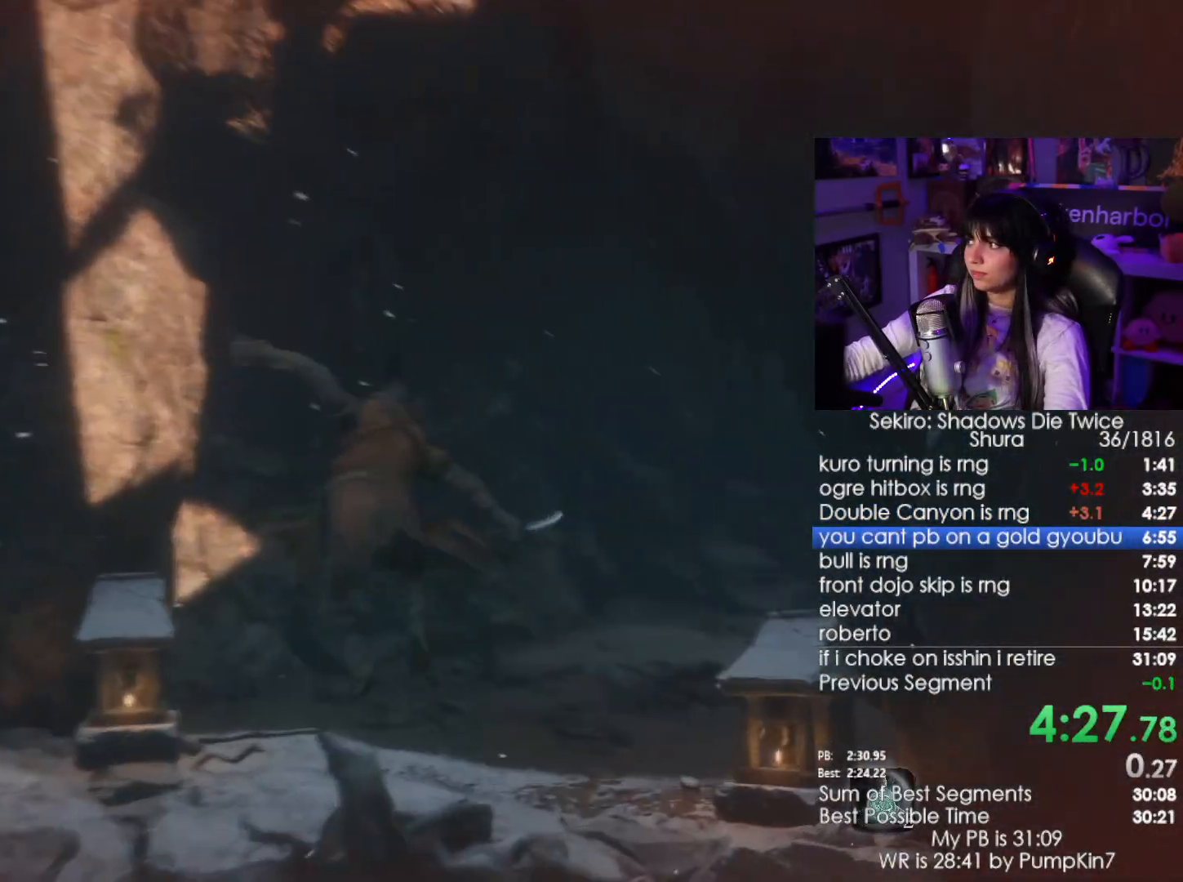
{"keys": ["shift", "w"], "mouse": [], "events": [[150, "shift", "down"], [184, "w", "down"]]}
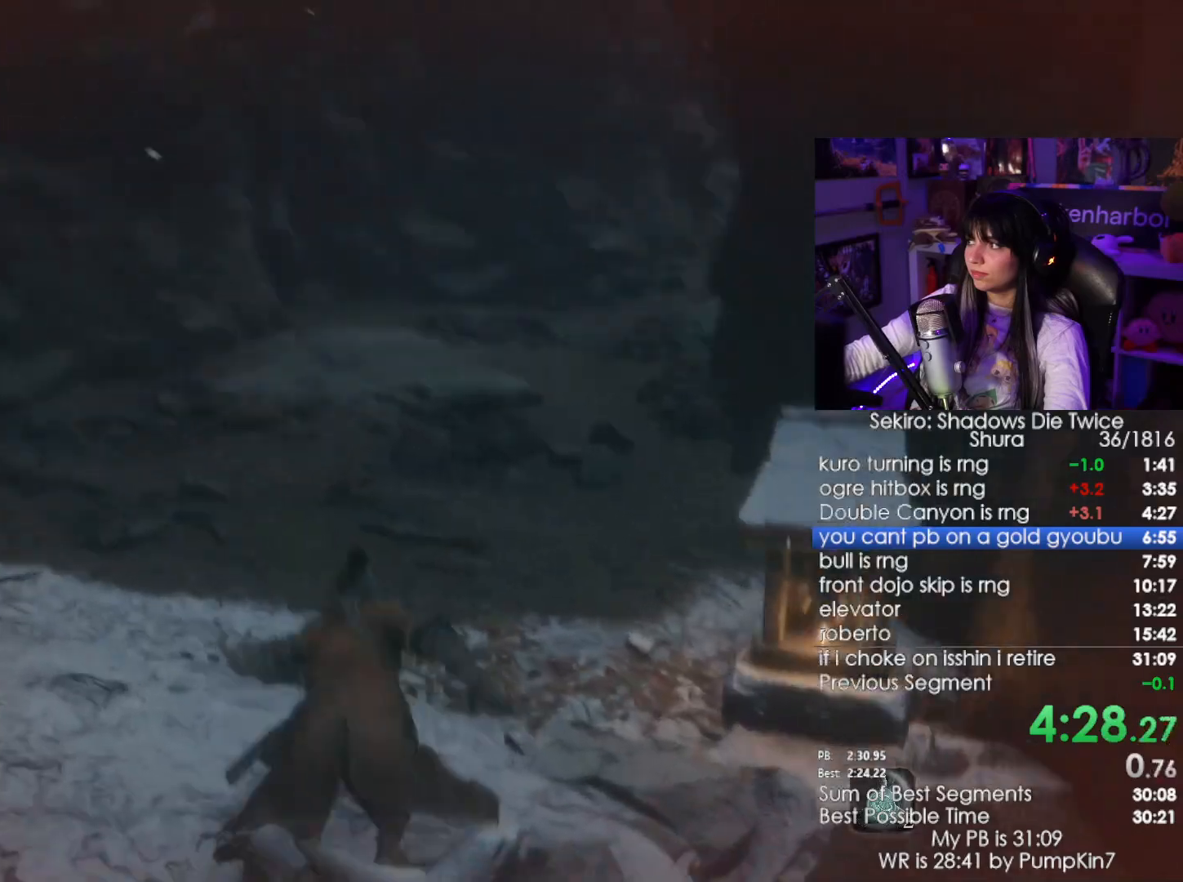
{"keys": ["shift", "w"], "mouse": [], "events": []}
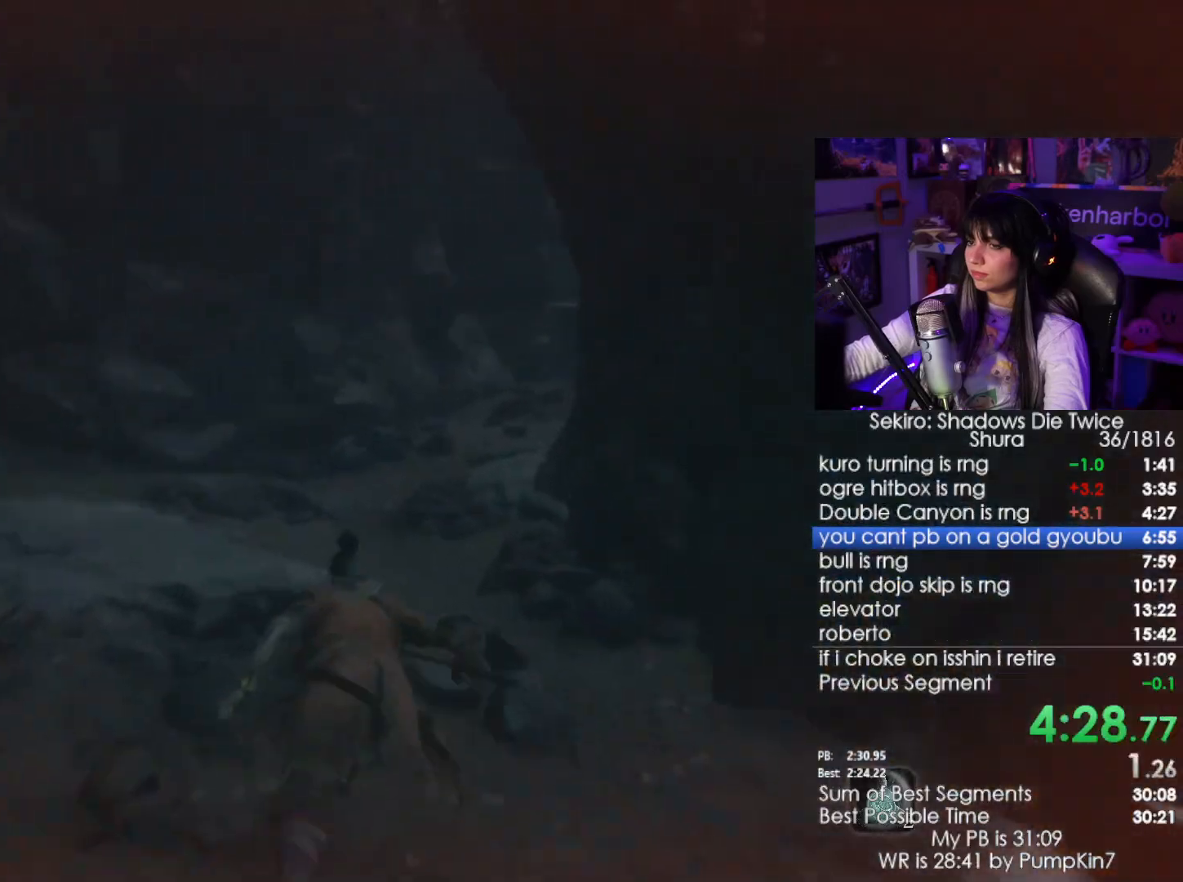
{"keys": ["shift", "w"], "mouse": [], "events": []}
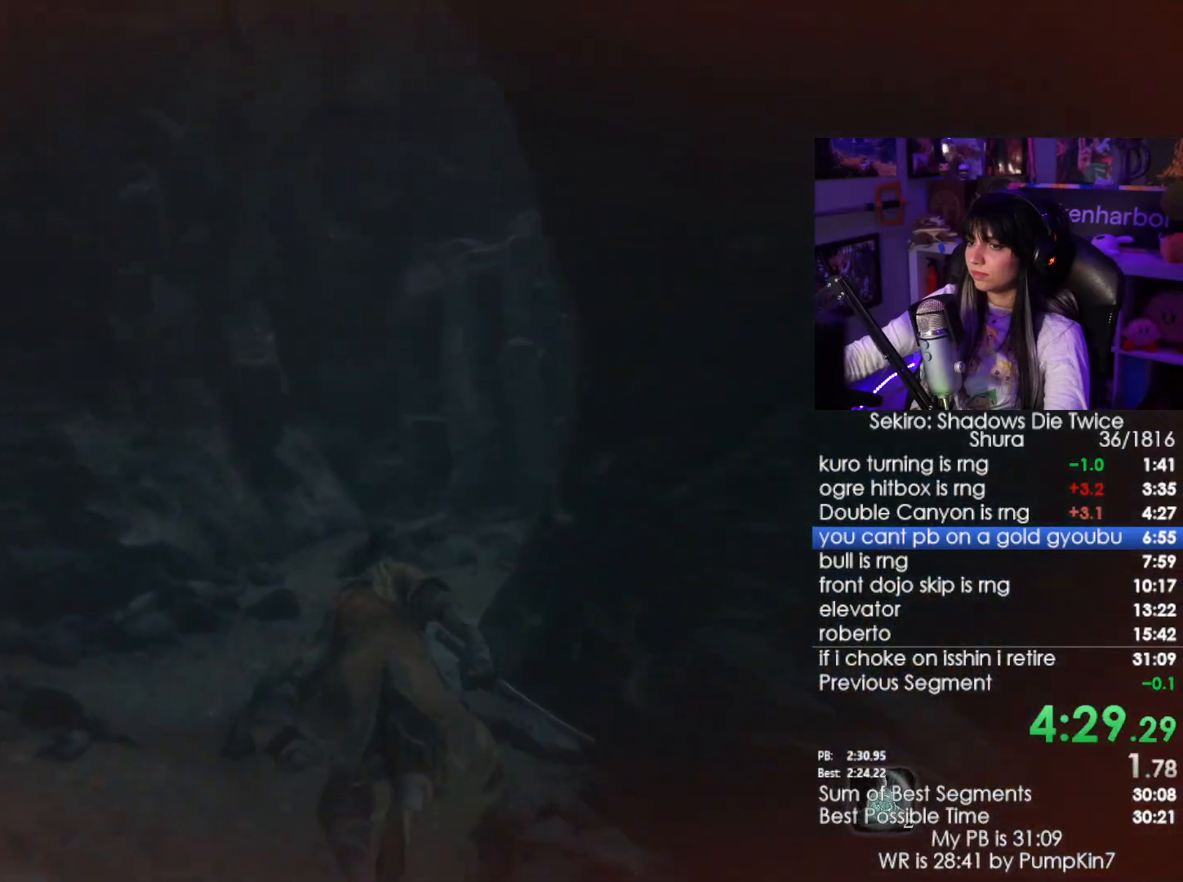
{"keys": ["space", "w"], "mouse": [], "events": [[384, "space", "down"], [417, "shift", "up"]]}
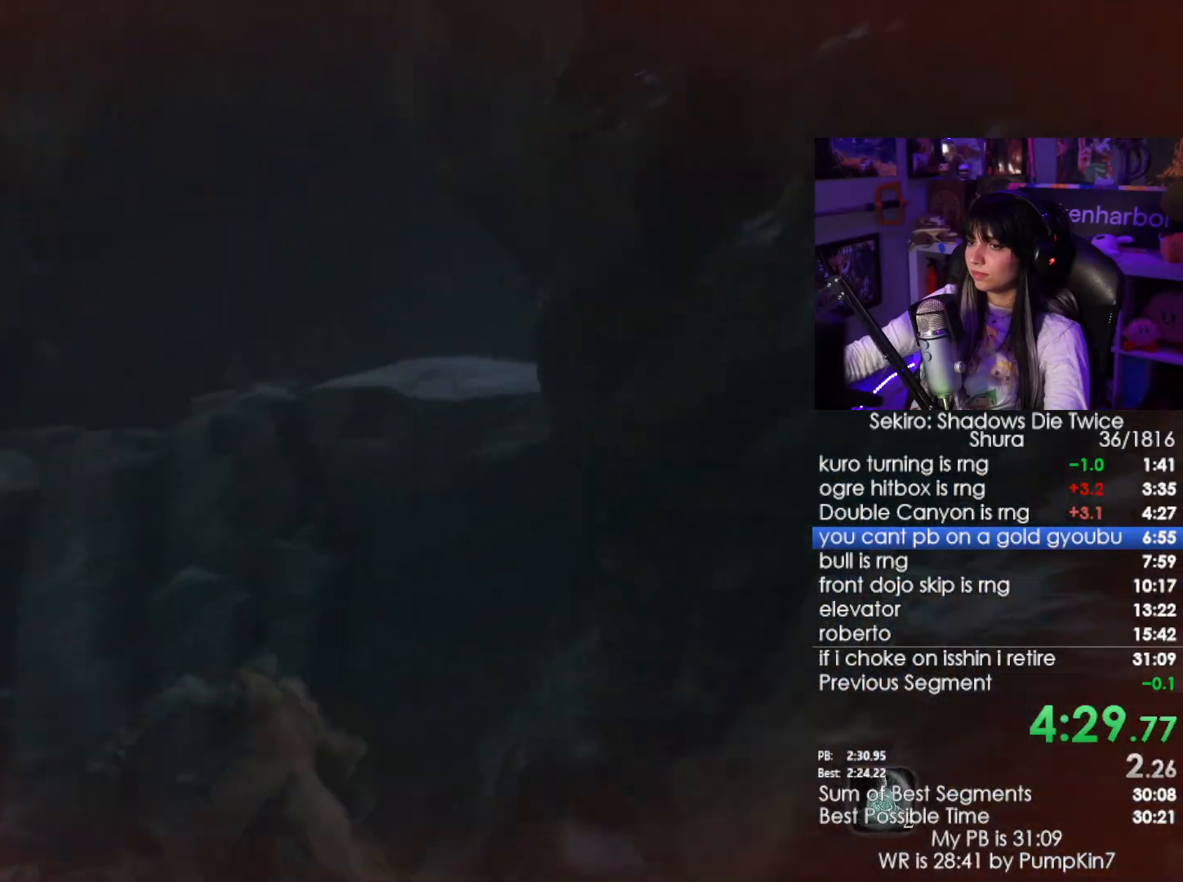
{"keys": ["space", "w"], "mouse": [], "events": [[17, "space", "up"], [400, "space", "down"]]}
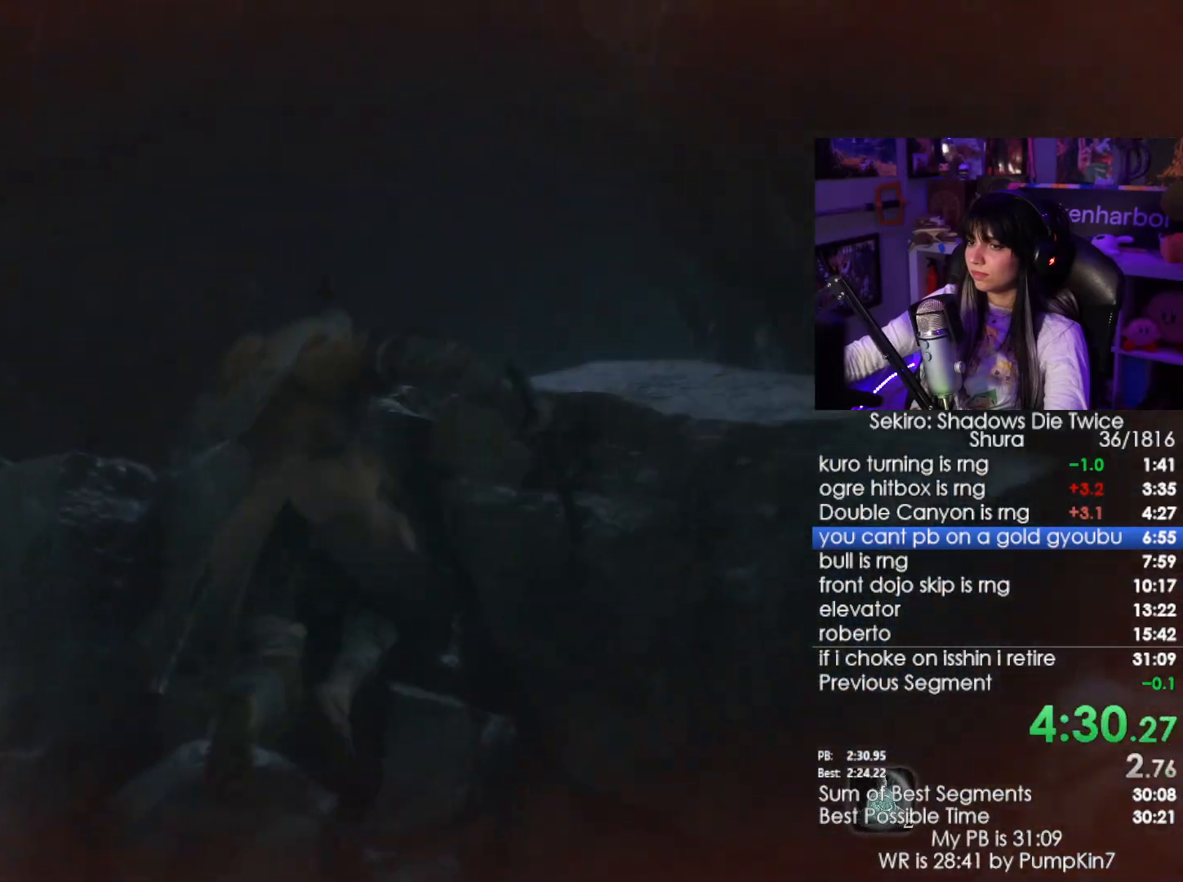
{"keys": ["w"], "mouse": [], "events": [[34, "space", "up"]]}
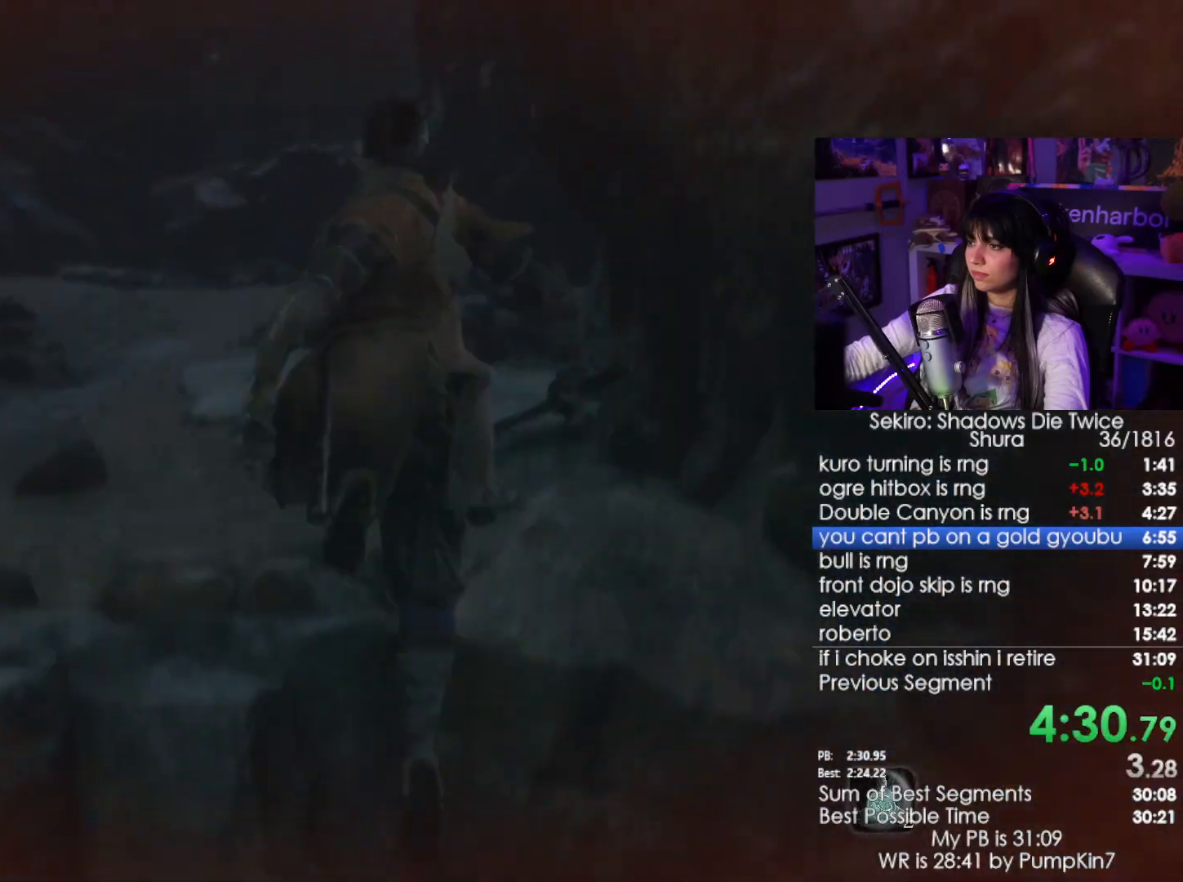
{"keys": ["shift", "w"], "mouse": [], "events": [[100, "shift", "down"]]}
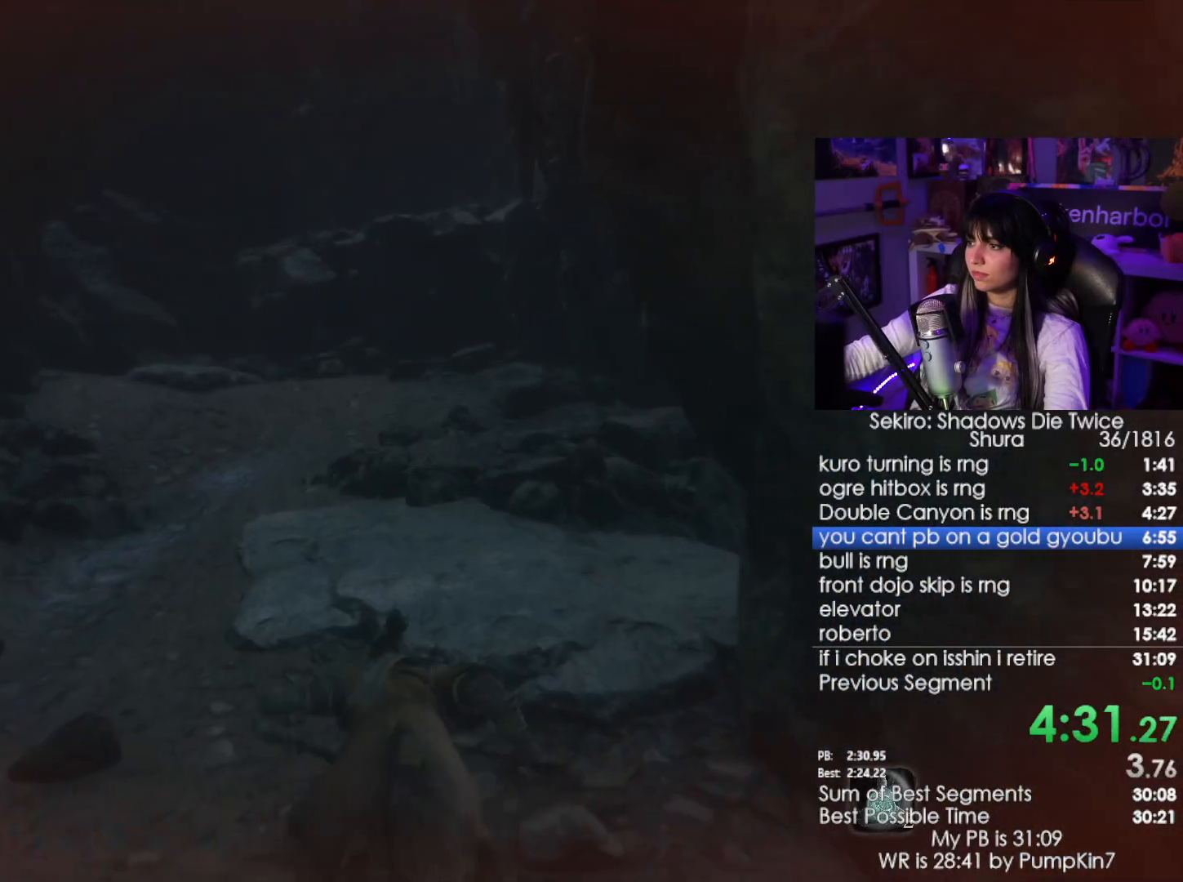
{"keys": ["shift", "w"], "mouse": [], "events": []}
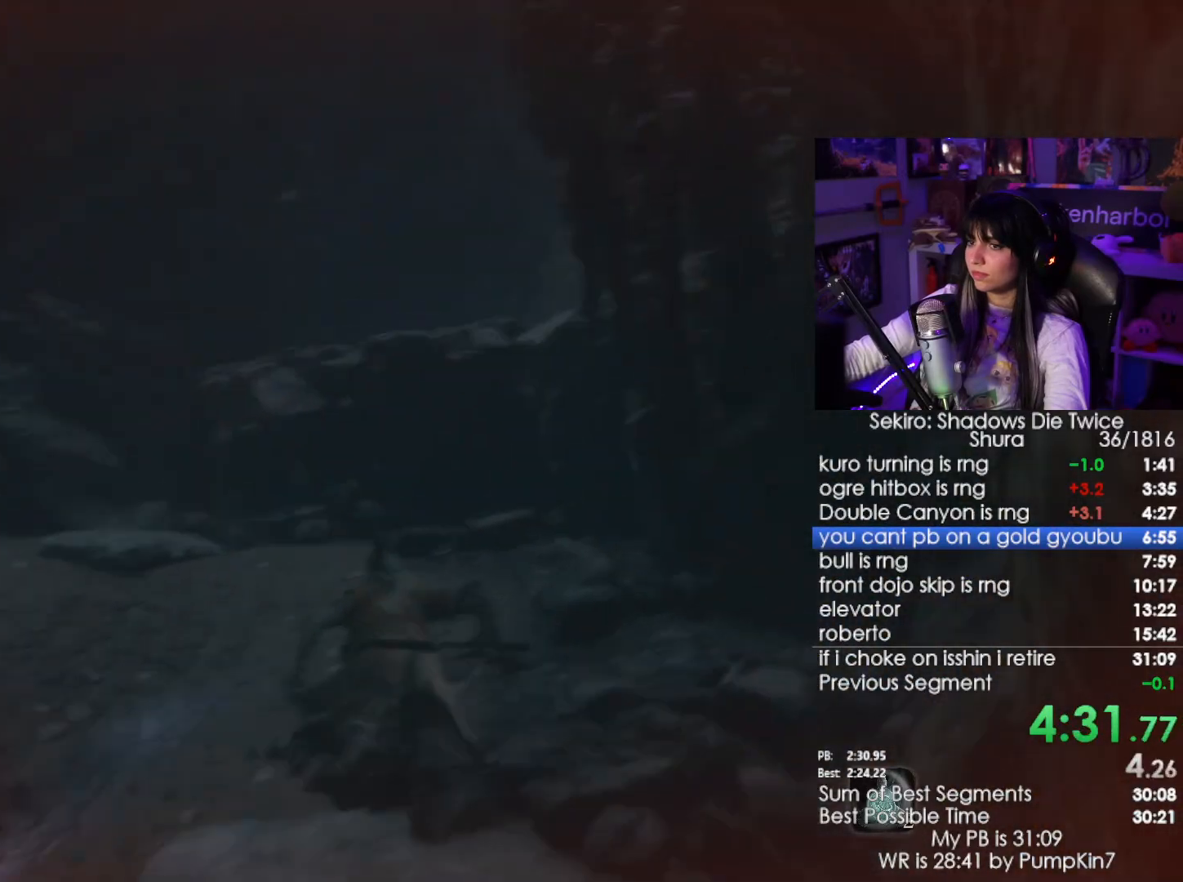
{"keys": ["shift", "w"], "mouse": [], "events": [[167, "space", "down"], [267, "space", "up"]]}
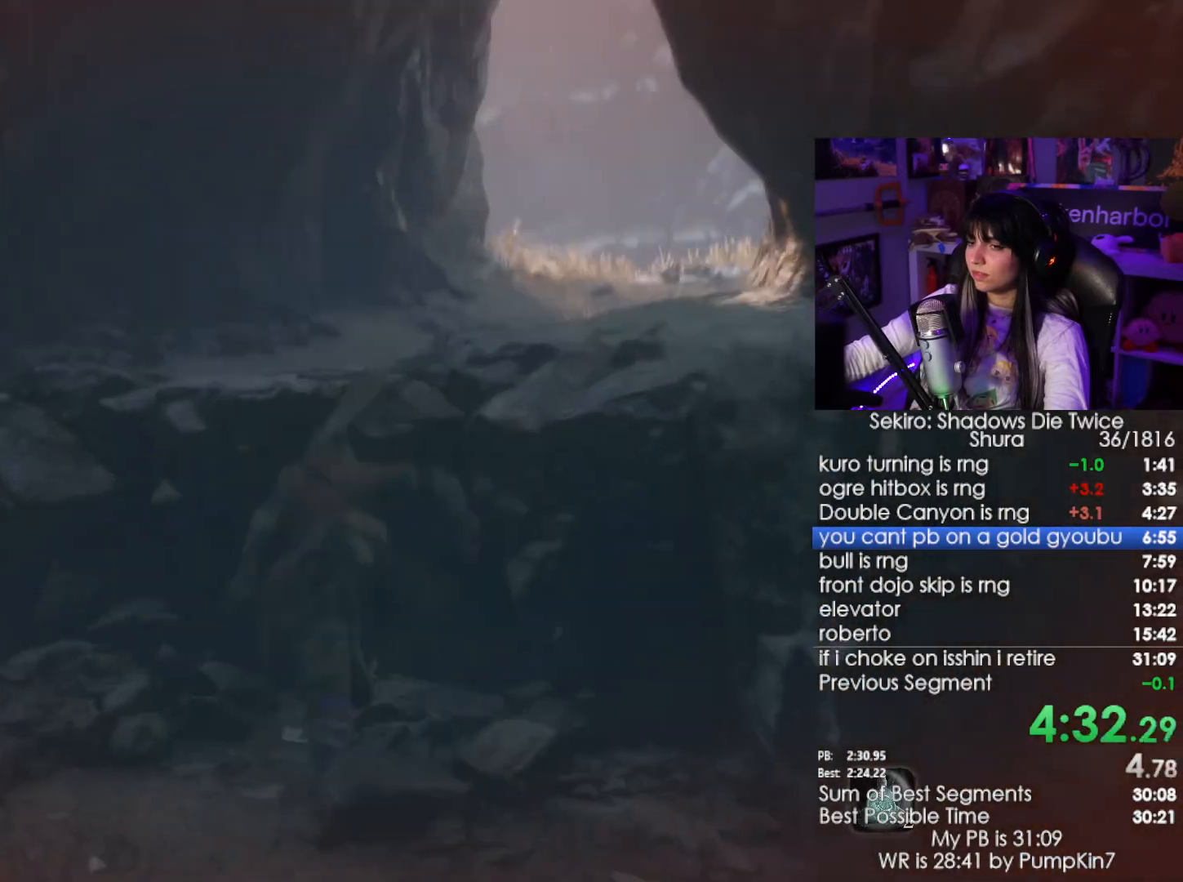
{"keys": ["shift", "w"], "mouse": [], "events": []}
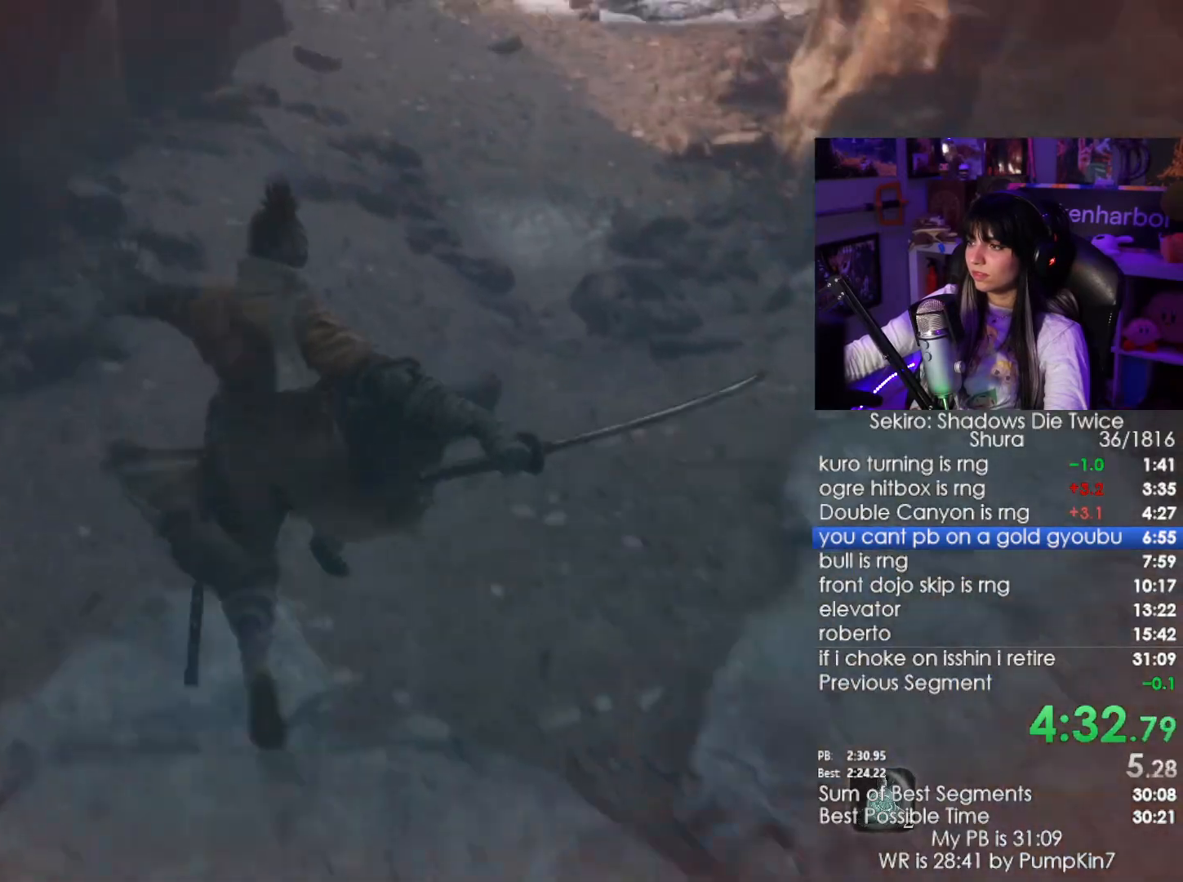
{"keys": ["shift", "w"], "mouse": [], "events": []}
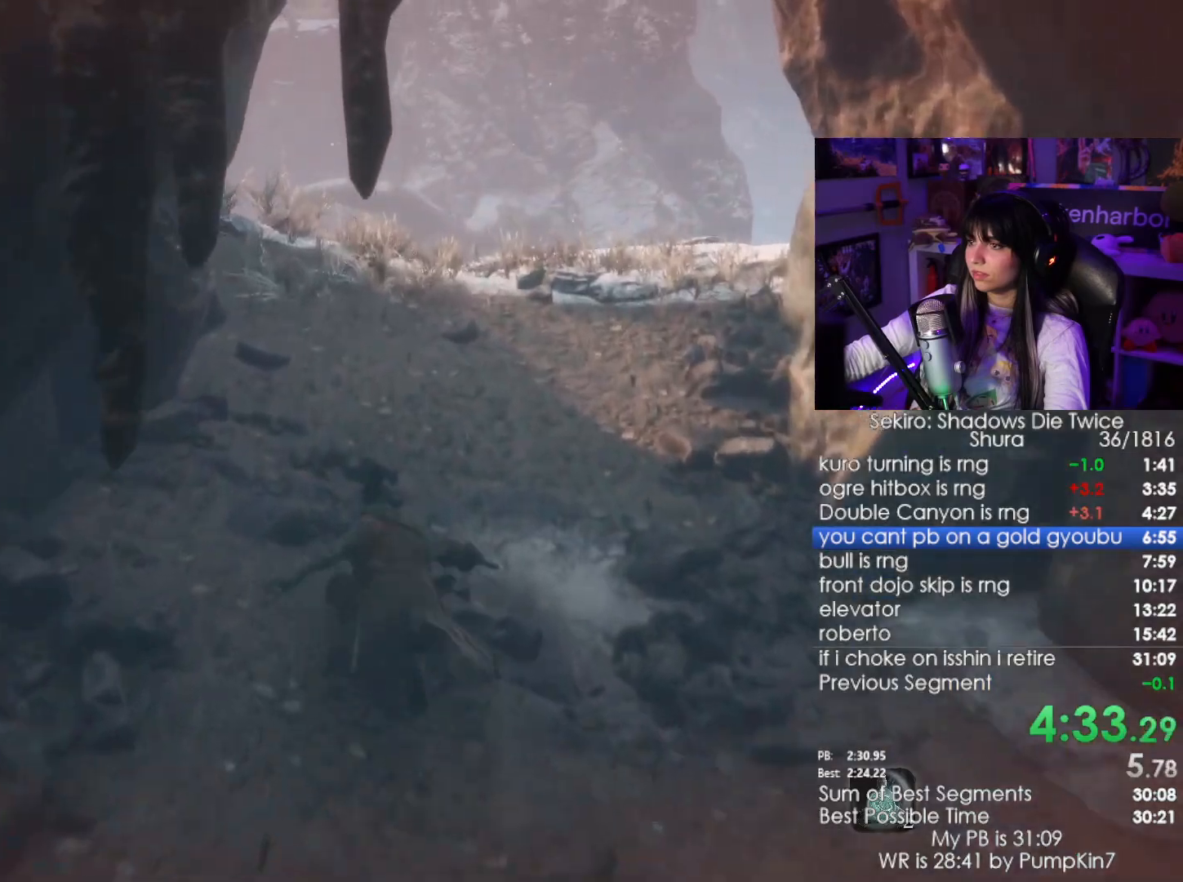
{"keys": ["shift", "w"], "mouse": [], "events": []}
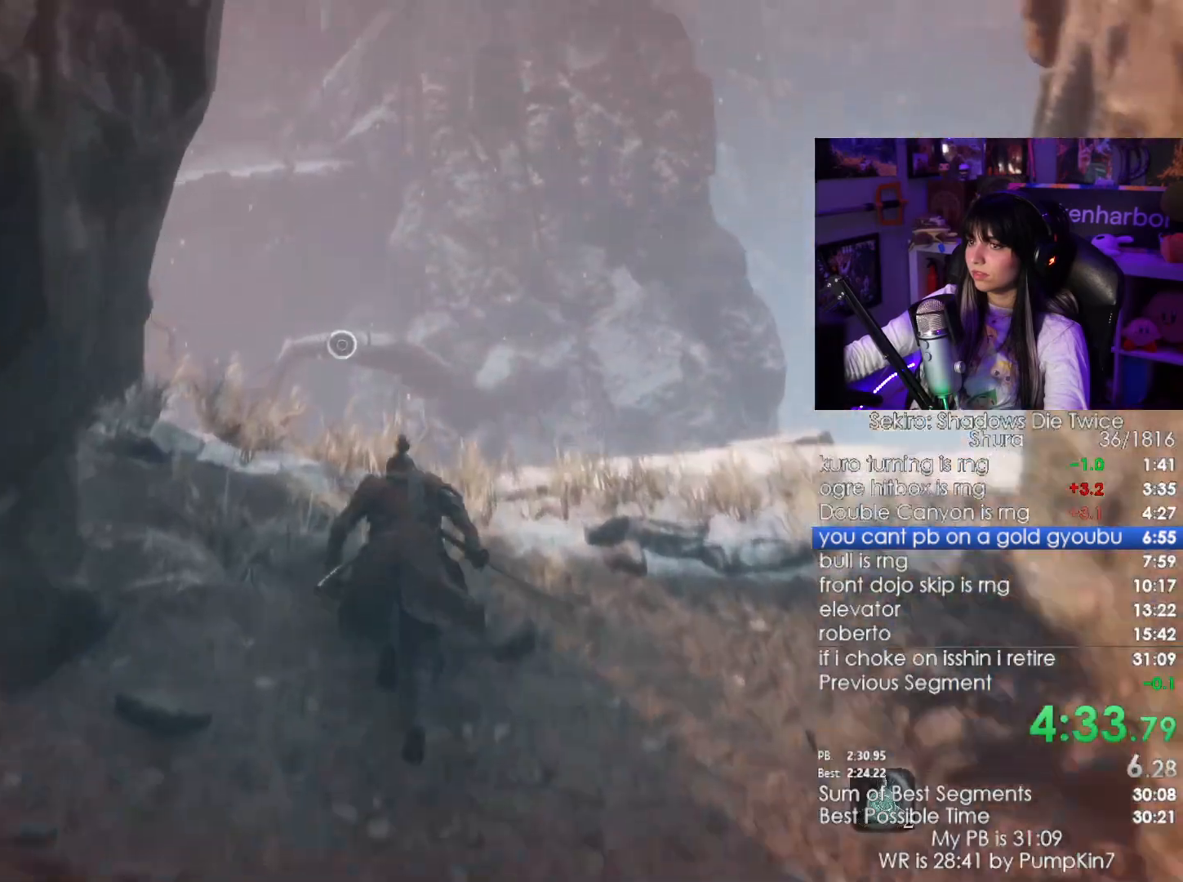
{"keys": ["w"], "mouse": [], "events": [[184, "space", "down"], [284, "shift", "up"], [334, "space", "up"]]}